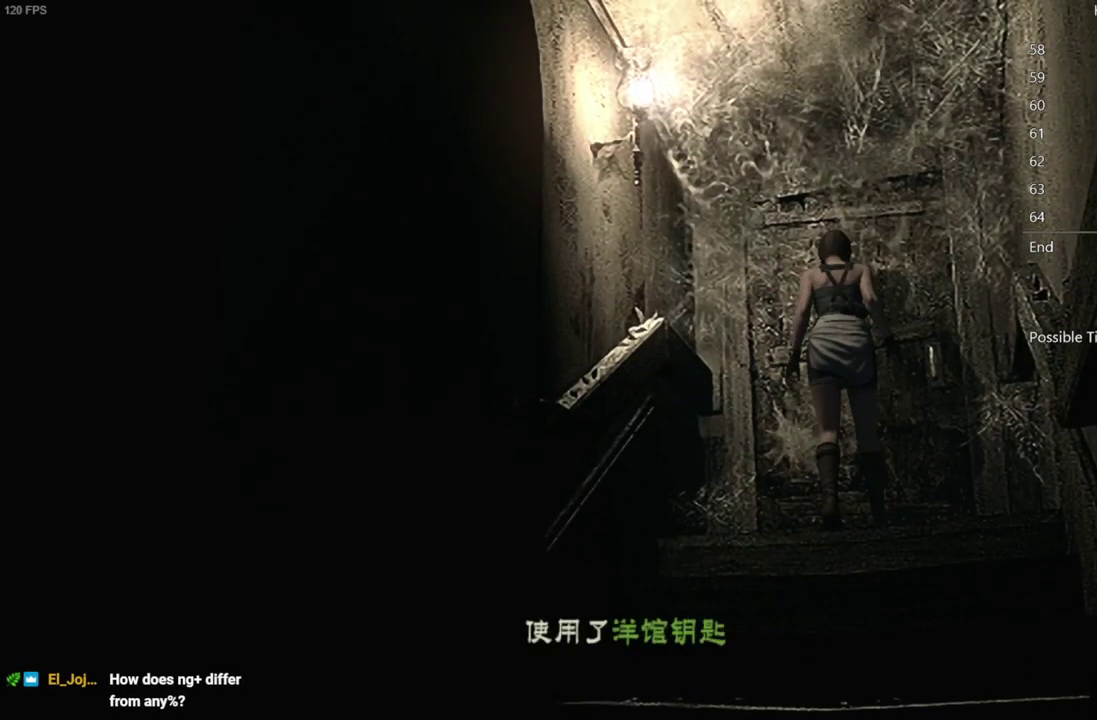
Gameplay with a controller (Xbox layout); each line is a JSON object with the inputs held at the frame after it. "events" lists button and stick changes between this image and that frame as [ms after this image, input, new state], when the widget could be followed in between.
{"buttons": ["DPAD_UP"], "left_stick": "center", "right_stick": "center", "events": [[233, "A", "down"], [283, "A", "up"], [450, "A", "down"], [500, "A", "up"]]}
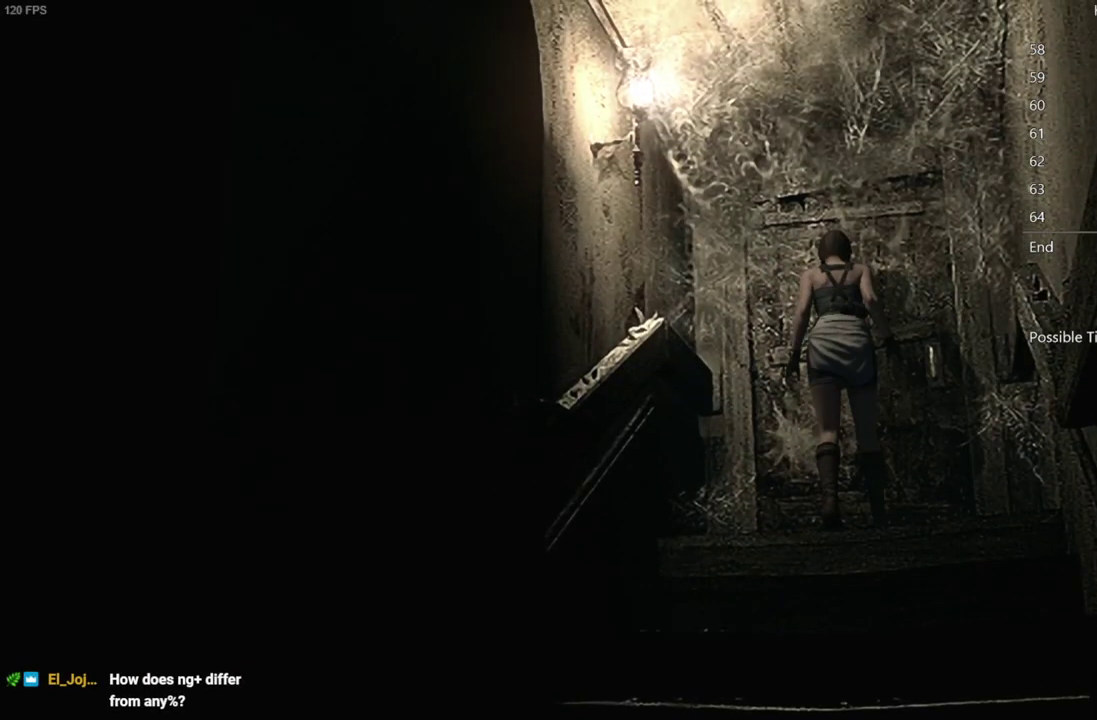
{"buttons": ["DPAD_UP"], "left_stick": "center", "right_stick": "center", "events": [[67, "A", "down"], [117, "A", "up"], [183, "A", "down"], [233, "A", "up"], [300, "A", "down"], [483, "A", "up"]]}
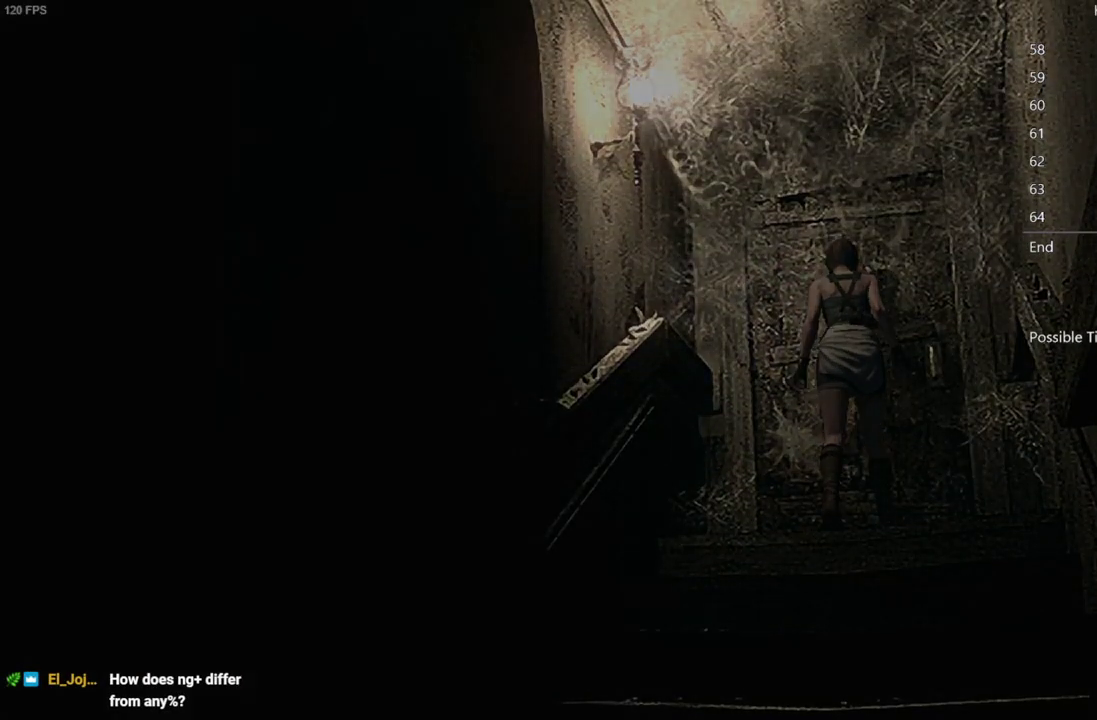
{"buttons": [], "left_stick": "center", "right_stick": "center", "events": [[17, "DPAD_UP", "up"], [67, "A", "down"], [200, "A", "up"], [300, "A", "down"], [383, "A", "up"]]}
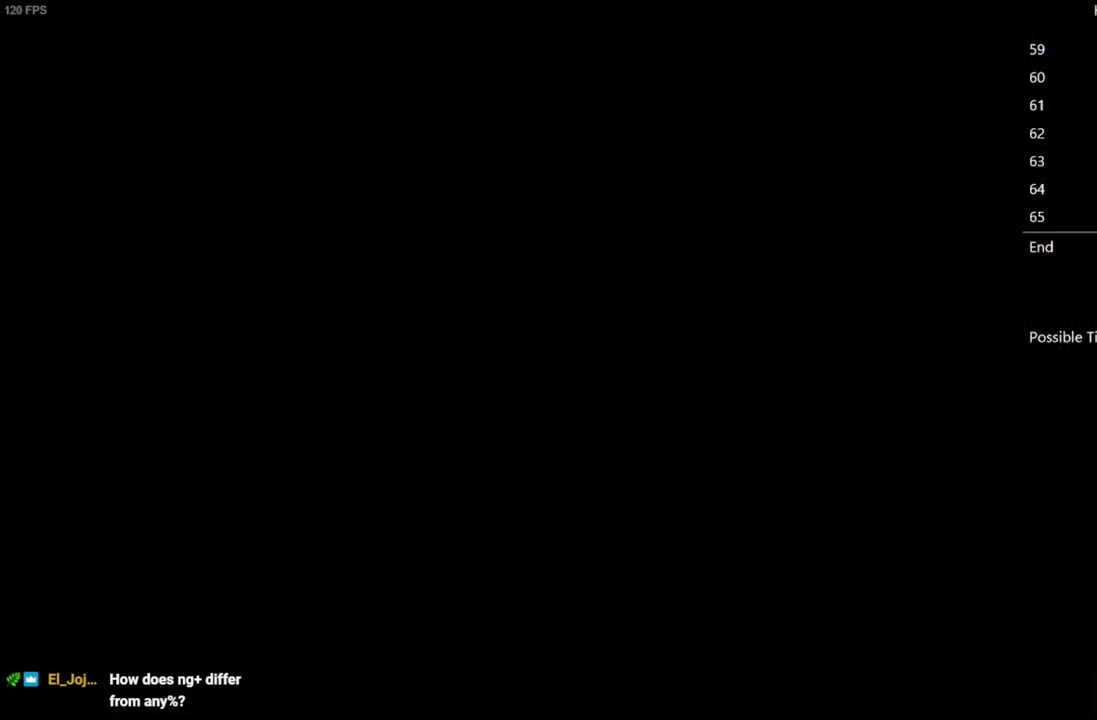
{"buttons": [], "left_stick": "center", "right_stick": "center", "events": []}
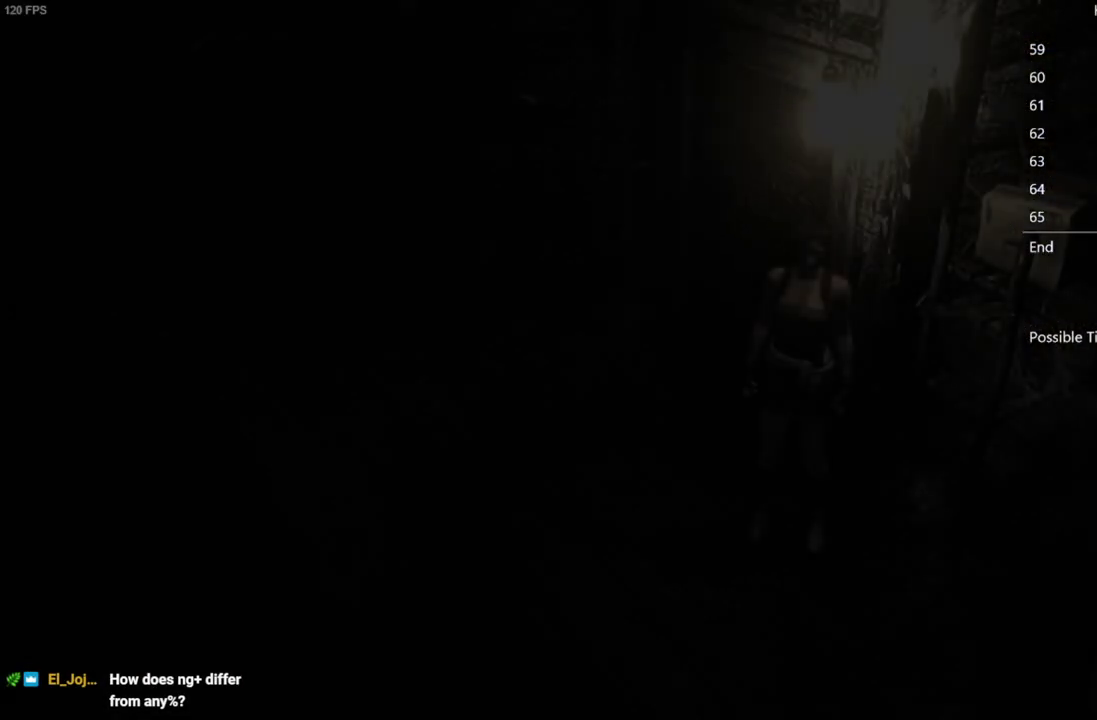
{"buttons": [], "left_stick": "down-right", "right_stick": "center", "events": [[333, "left_stick", "down-right"]]}
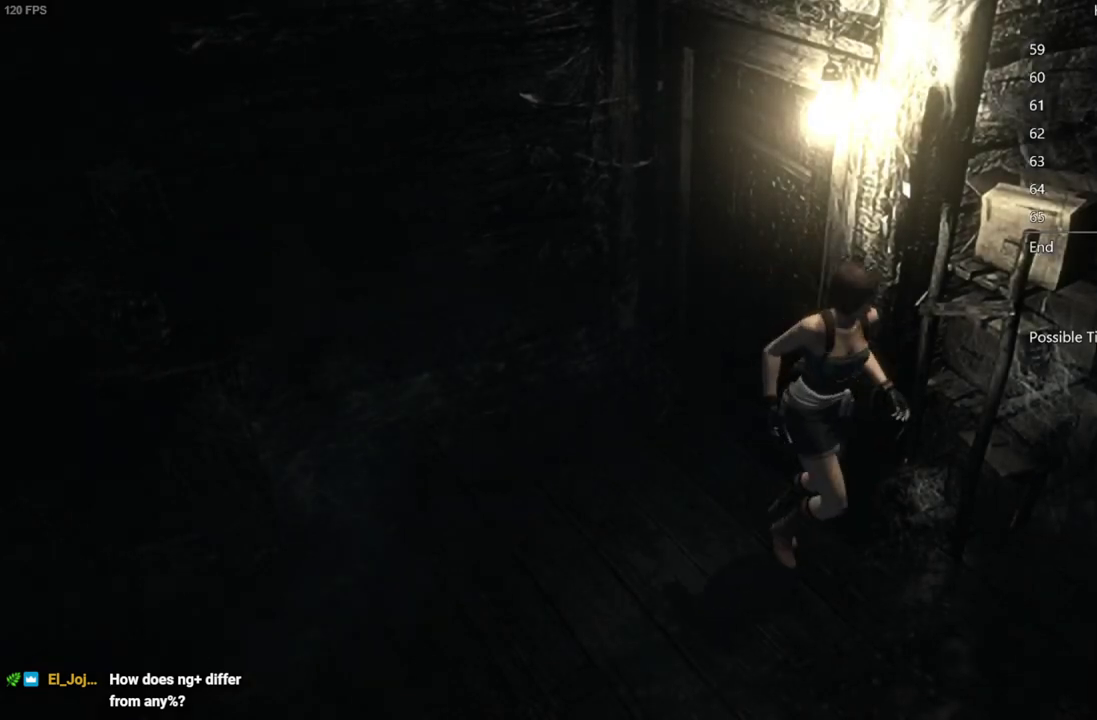
{"buttons": [], "left_stick": "down-right", "right_stick": "center", "events": []}
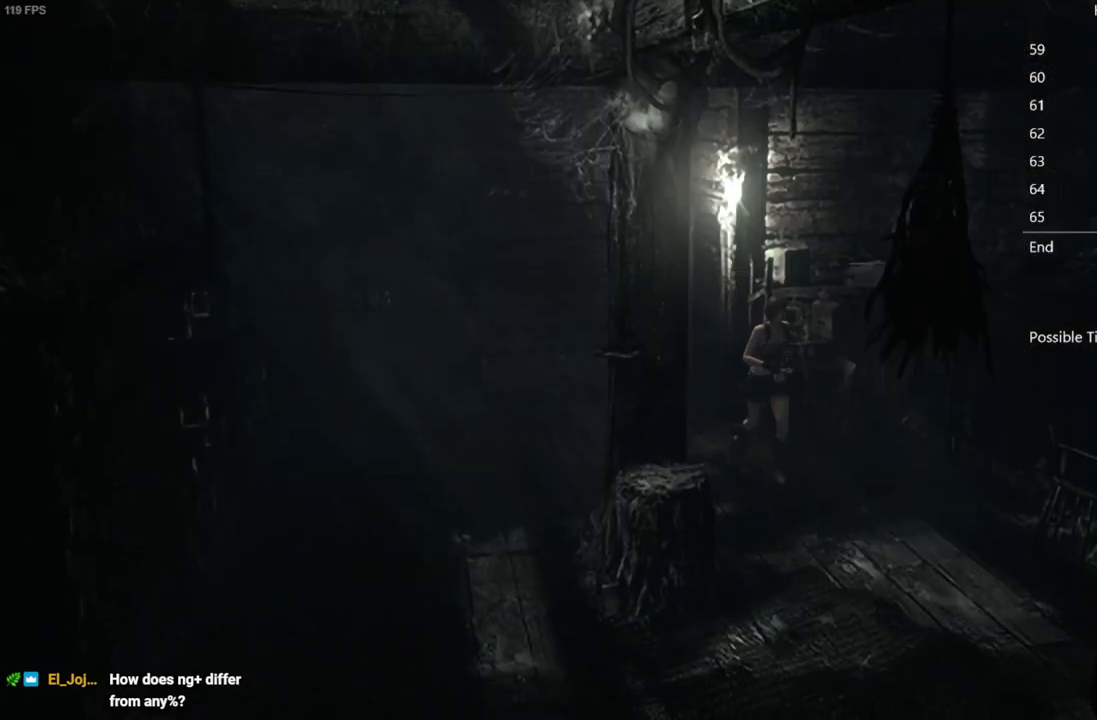
{"buttons": [], "left_stick": "down-right", "right_stick": "center", "events": []}
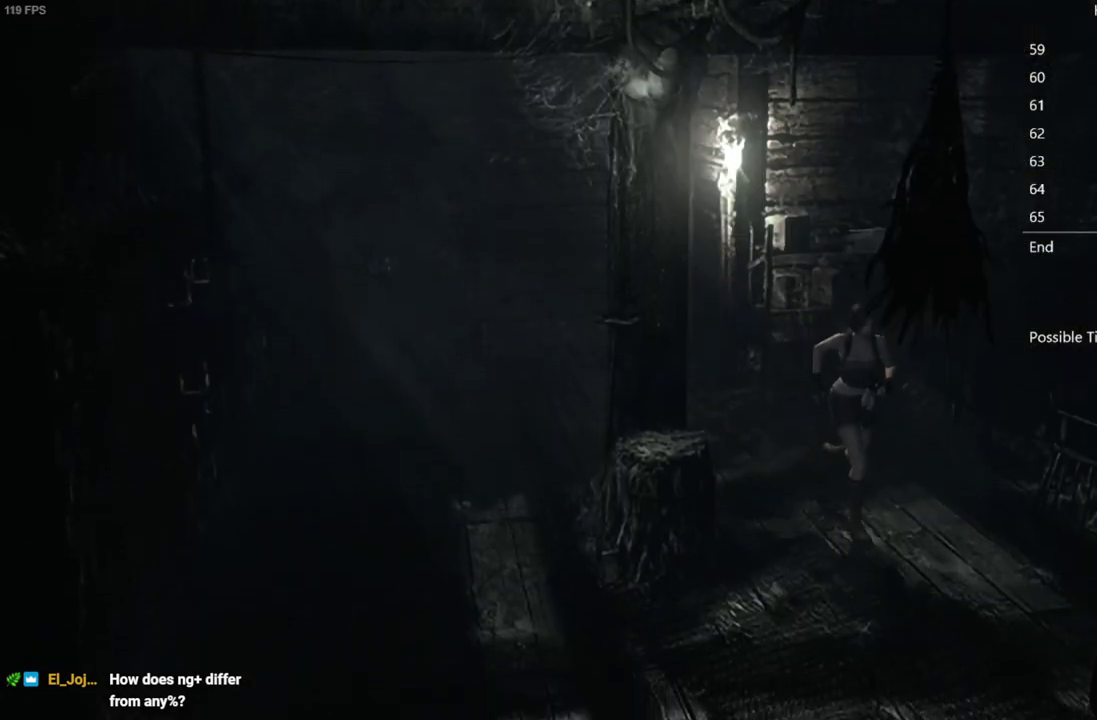
{"buttons": [], "left_stick": "down-right", "right_stick": "center", "events": []}
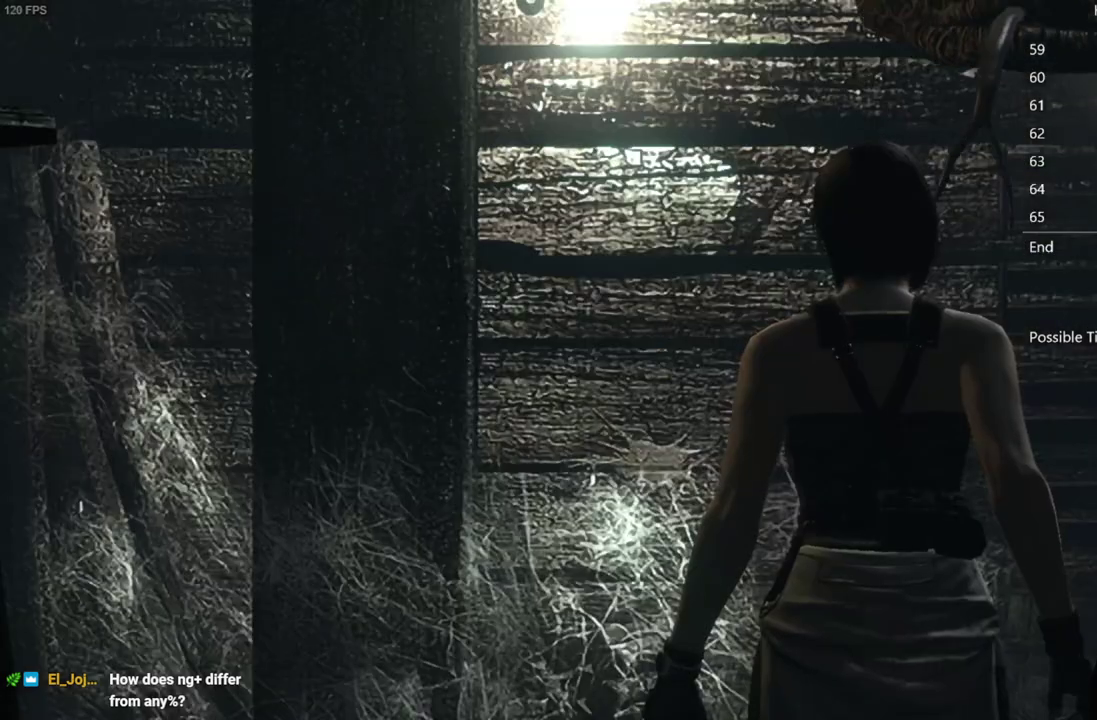
{"buttons": [], "left_stick": "center", "right_stick": "center", "events": [[450, "left_stick", "center"]]}
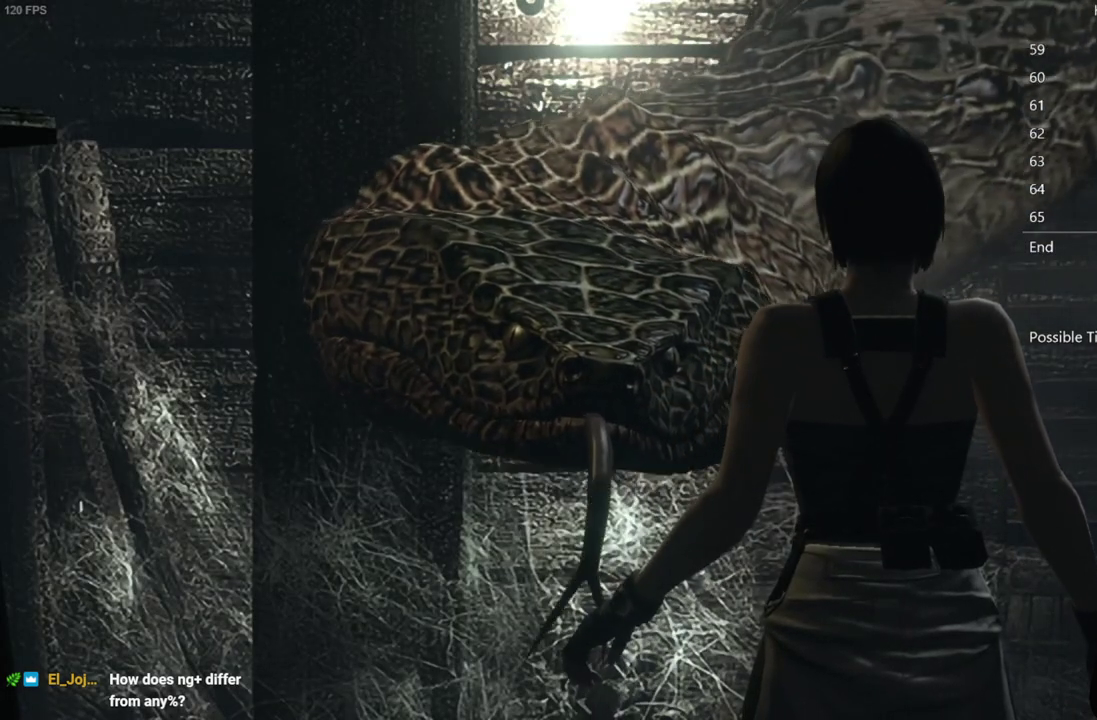
{"buttons": [], "left_stick": "center", "right_stick": "center", "events": []}
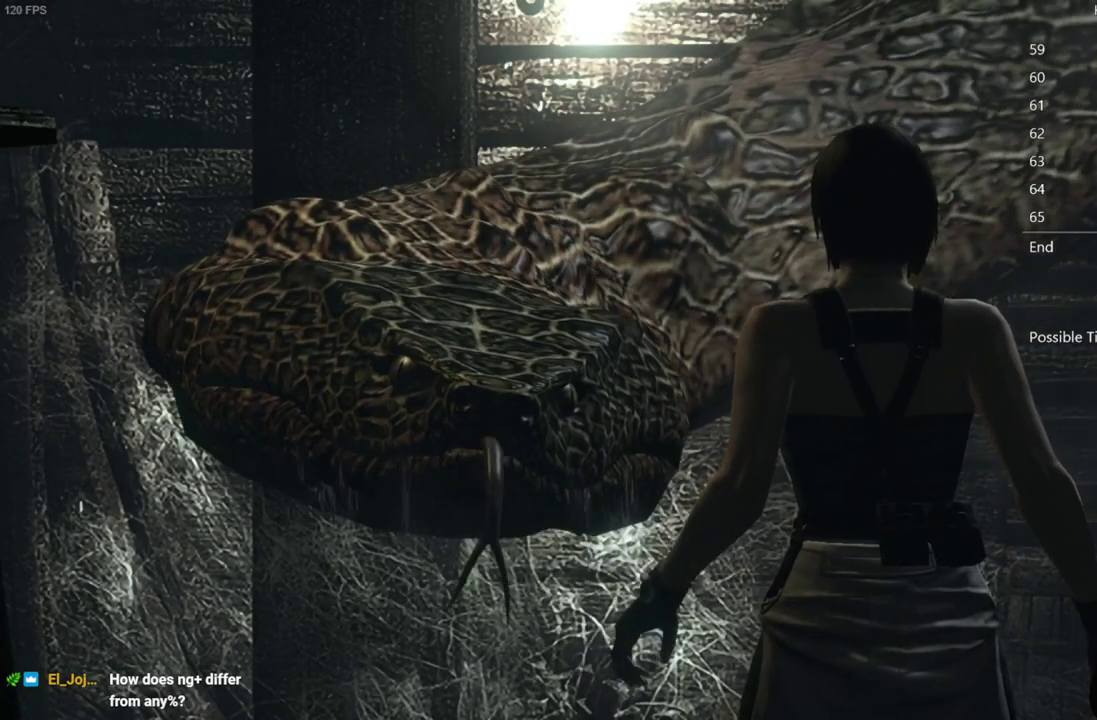
{"buttons": [], "left_stick": "center", "right_stick": "center", "events": []}
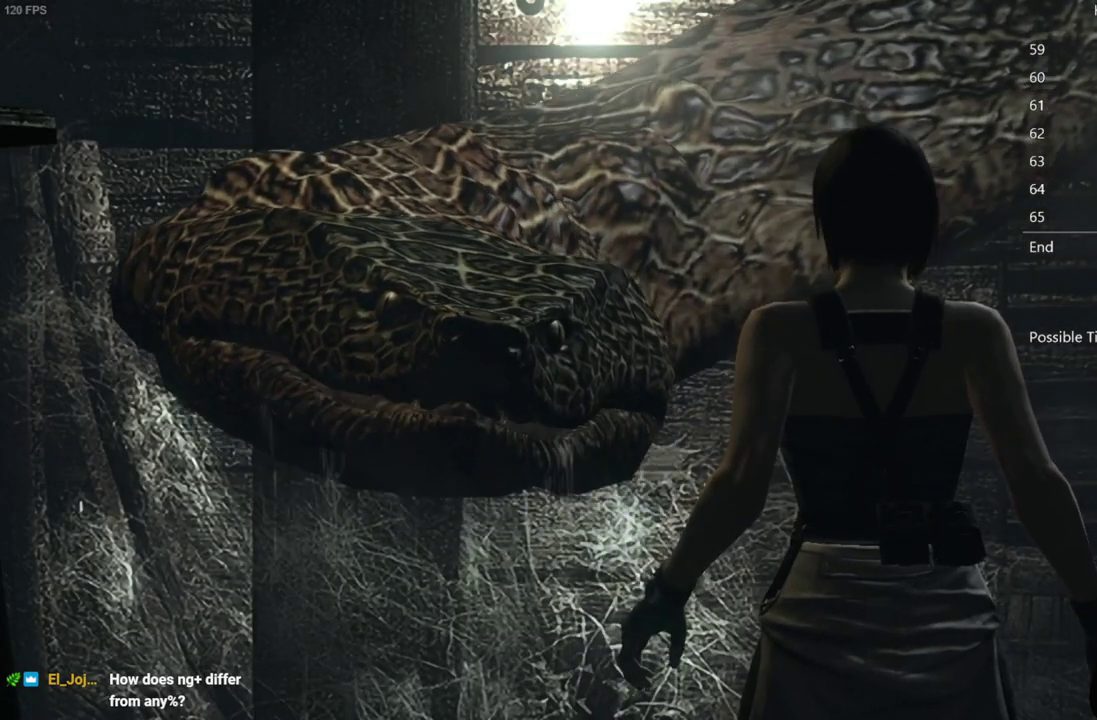
{"buttons": [], "left_stick": "center", "right_stick": "center", "events": []}
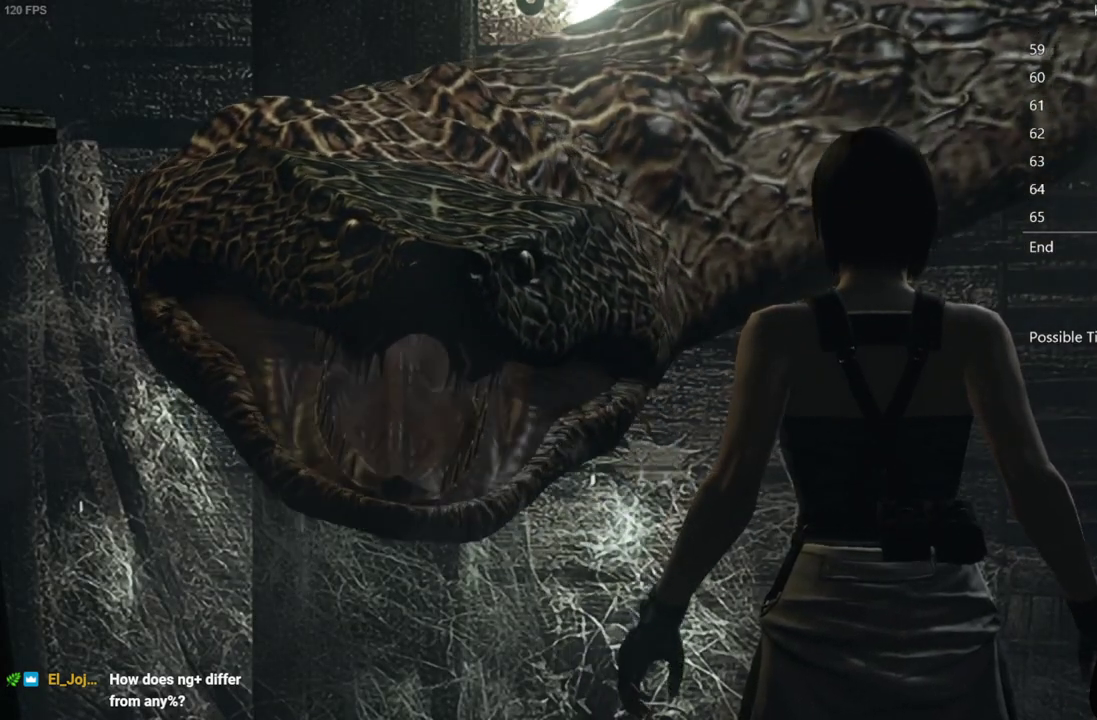
{"buttons": [], "left_stick": "center", "right_stick": "center", "events": []}
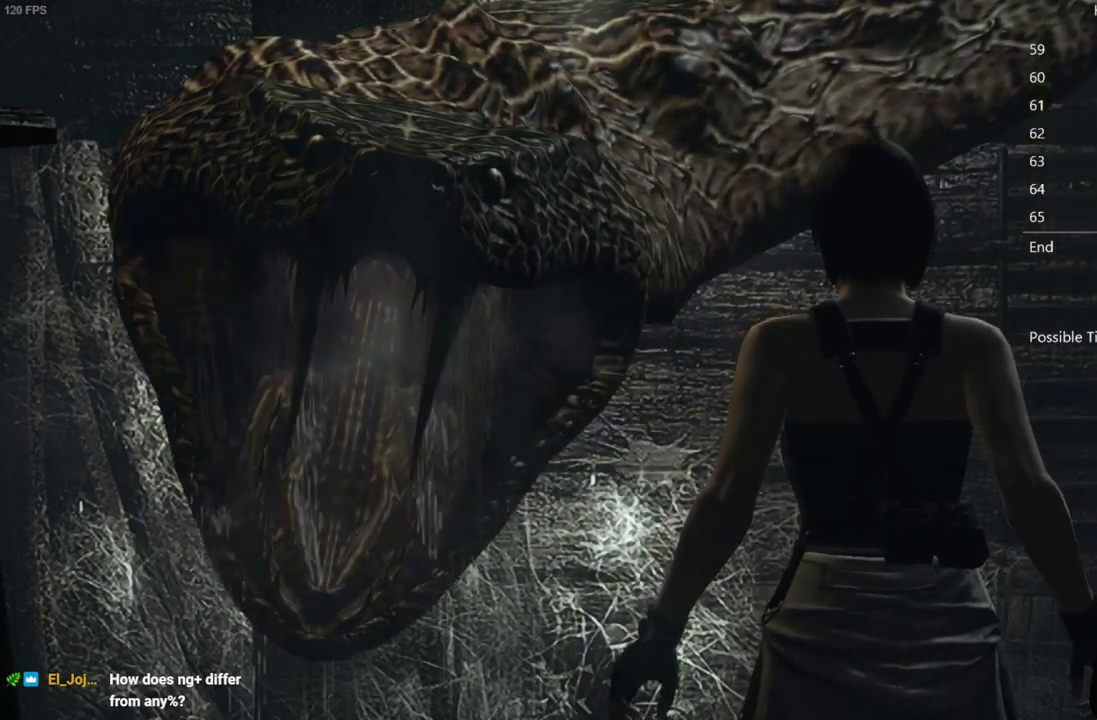
{"buttons": [], "left_stick": "center", "right_stick": "center", "events": []}
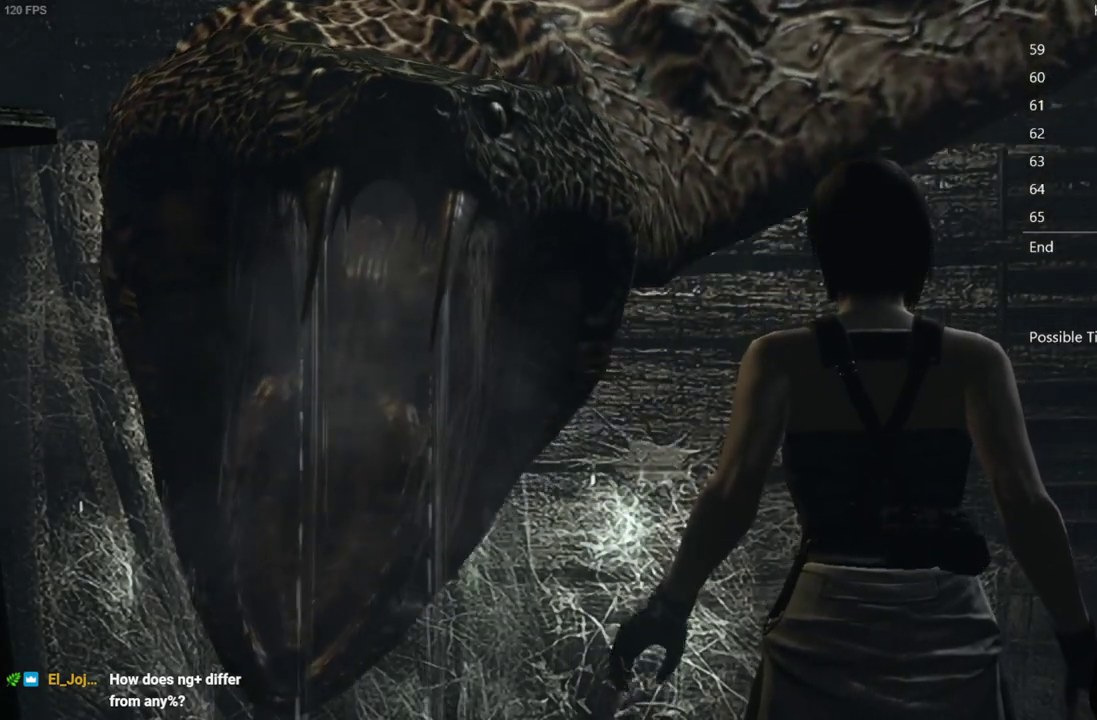
{"buttons": ["A"], "left_stick": "center", "right_stick": "center", "events": [[17, "A", "down"], [100, "A", "up"], [250, "A", "down"], [333, "A", "up"], [467, "A", "down"]]}
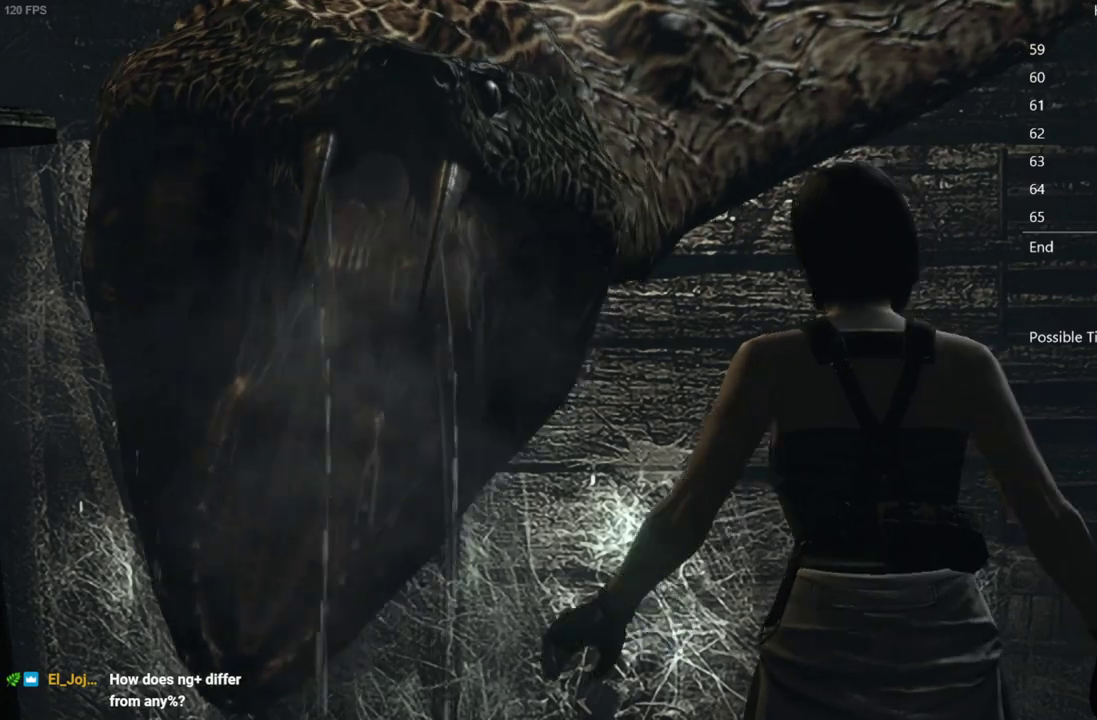
{"buttons": [], "left_stick": "center", "right_stick": "center", "events": [[50, "A", "up"], [183, "A", "down"], [267, "A", "up"], [400, "A", "down"], [500, "A", "up"]]}
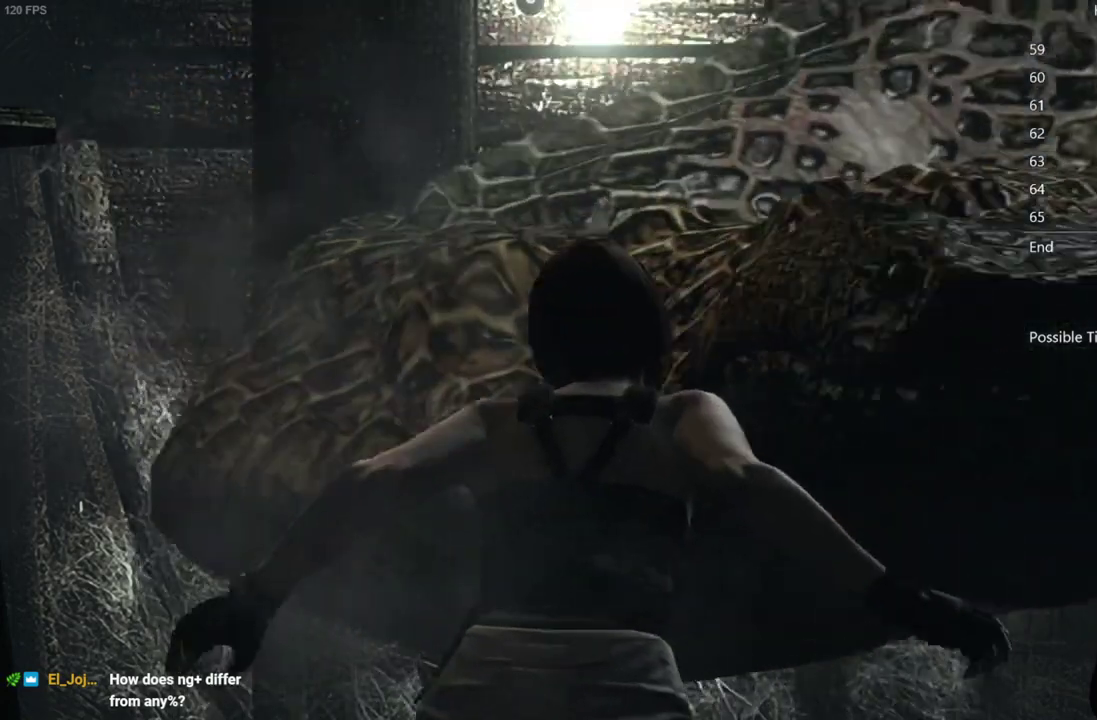
{"buttons": [], "left_stick": "center", "right_stick": "center", "events": [[117, "A", "down"], [200, "A", "up"], [333, "A", "down"], [400, "A", "up"]]}
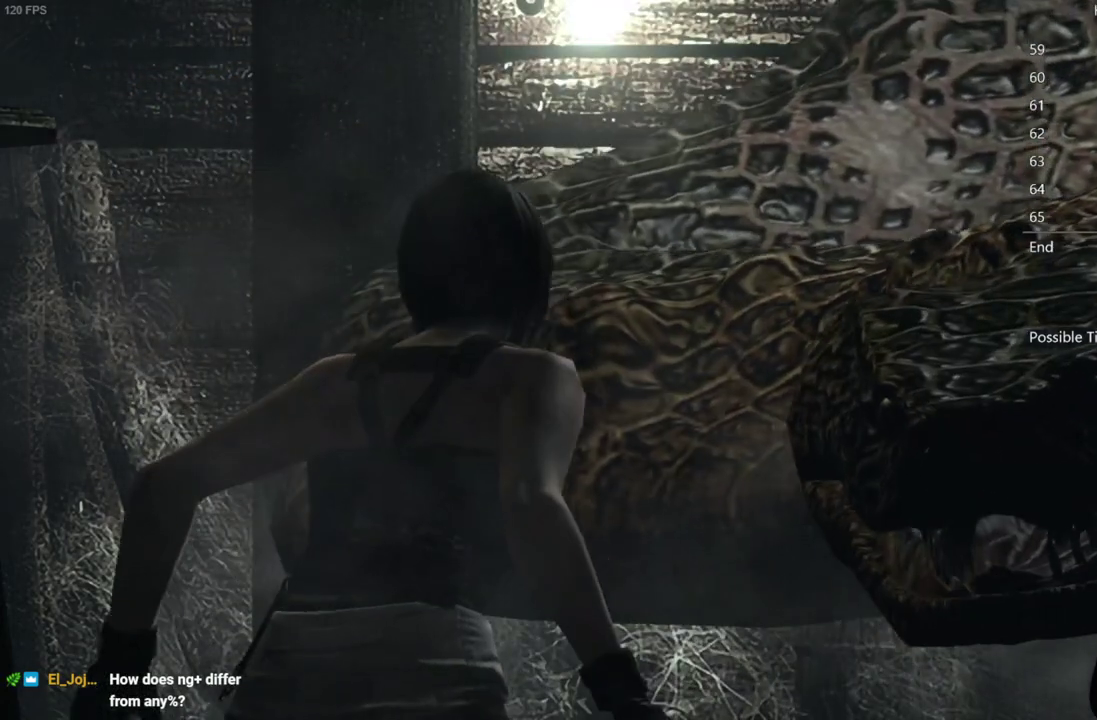
{"buttons": ["A"], "left_stick": "center", "right_stick": "center", "events": [[33, "A", "down"], [100, "A", "up"], [250, "A", "down"], [317, "A", "up"], [467, "A", "down"]]}
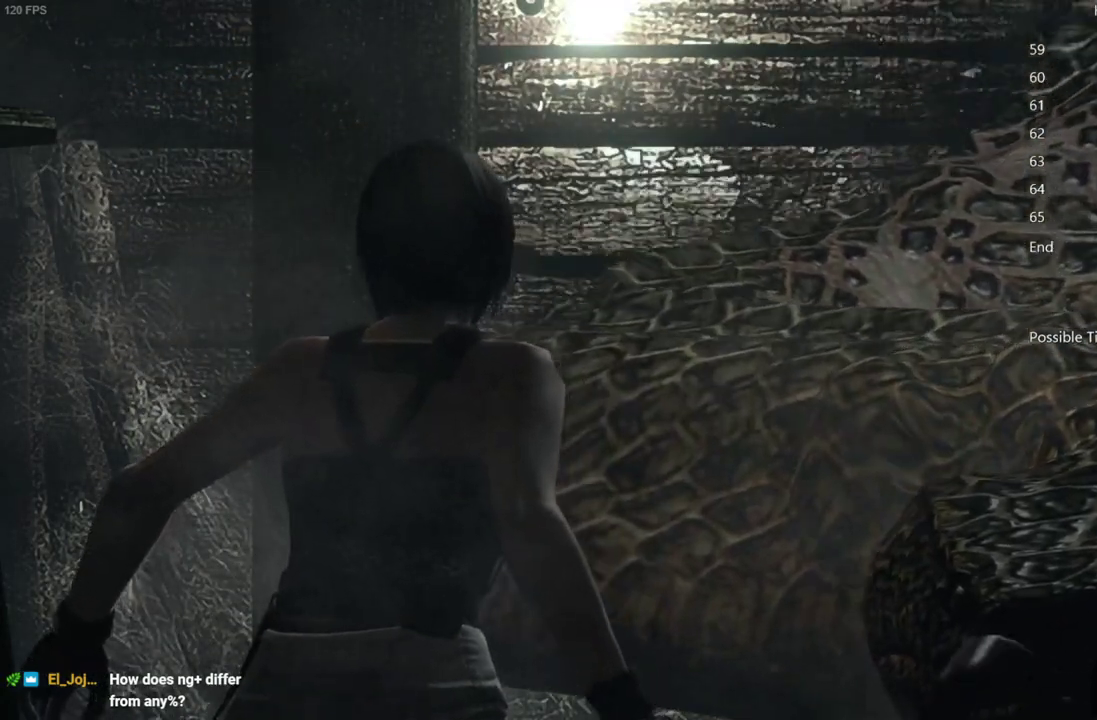
{"buttons": [], "left_stick": "center", "right_stick": "center", "events": [[33, "A", "up"], [183, "A", "down"], [233, "A", "up"], [383, "A", "down"], [450, "A", "up"]]}
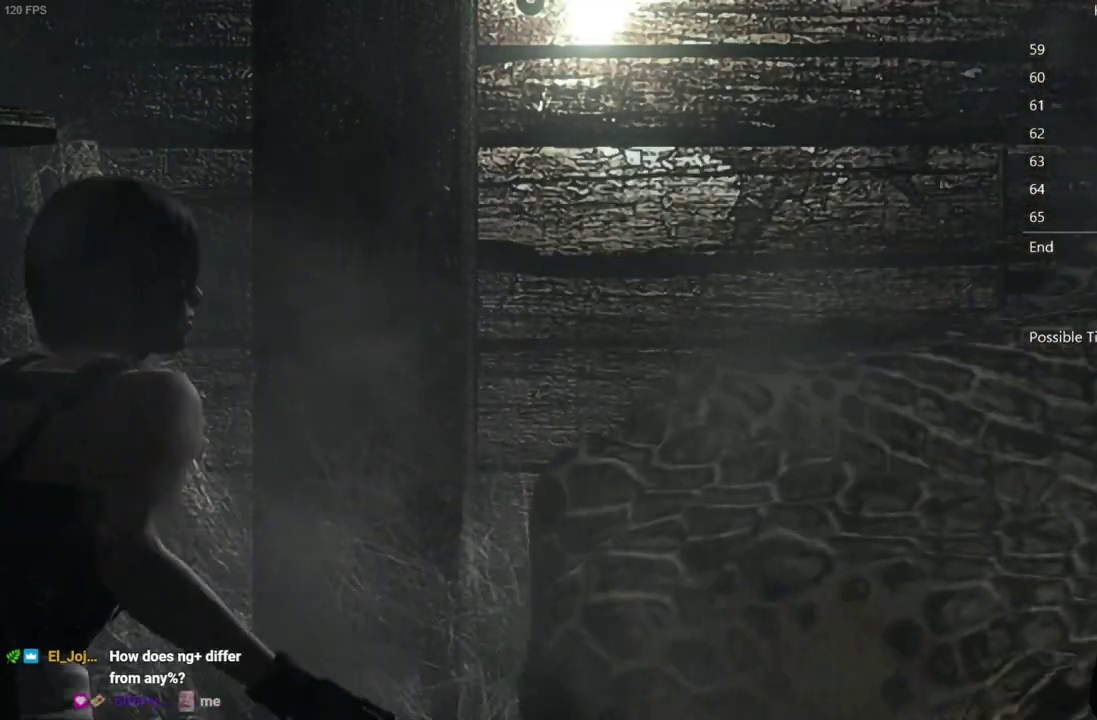
{"buttons": [], "left_stick": "center", "right_stick": "center", "events": [[100, "A", "down"], [167, "A", "up"]]}
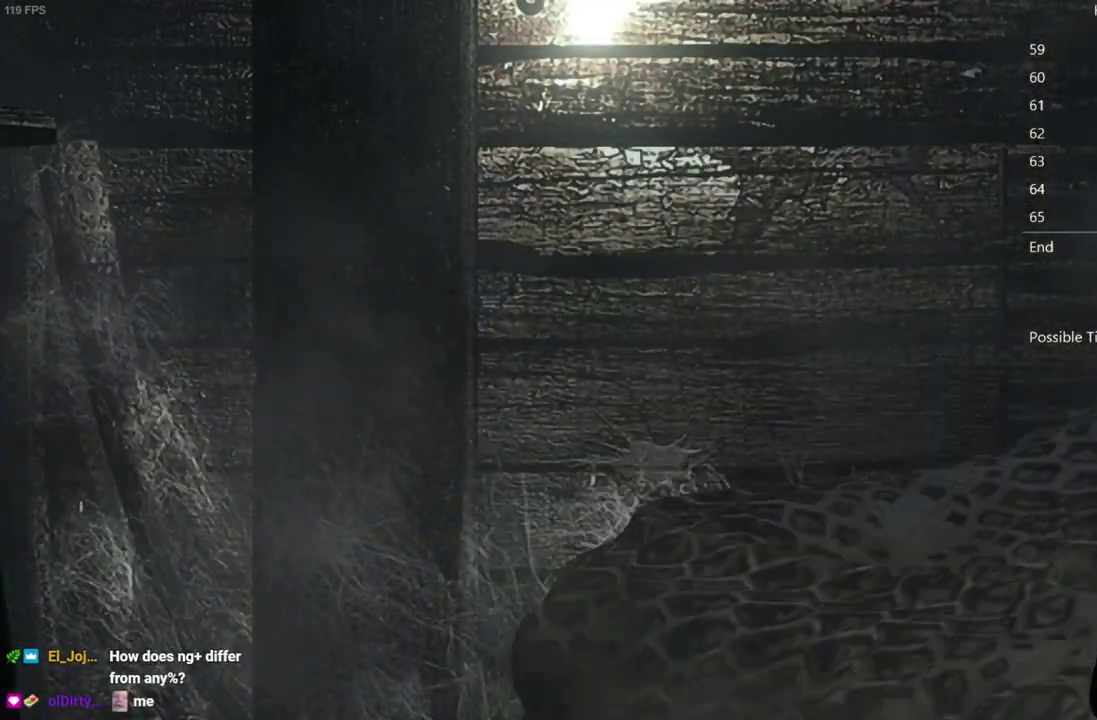
{"buttons": [], "left_stick": "center", "right_stick": "center", "events": [[317, "START", "down"], [367, "START", "up"], [417, "START", "down"], [467, "START", "up"]]}
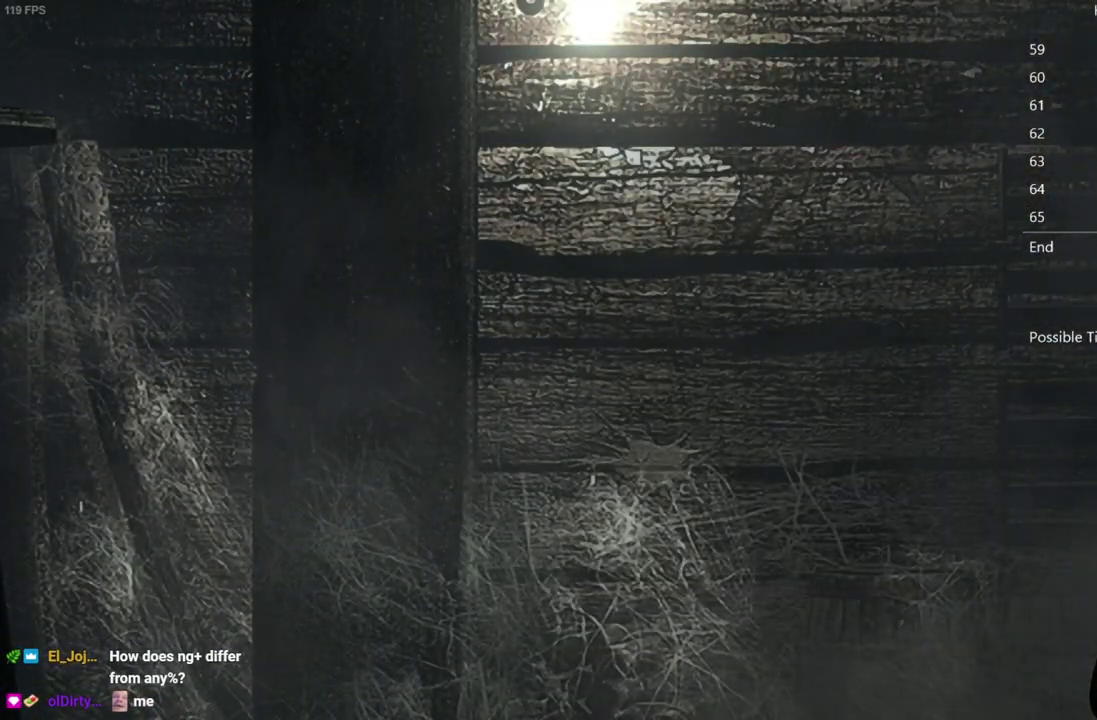
{"buttons": ["START"], "left_stick": "center", "right_stick": "center", "events": [[33, "START", "down"], [83, "START", "up"], [133, "START", "down"], [183, "START", "up"], [250, "START", "down"], [300, "START", "up"], [367, "START", "down"], [417, "START", "up"], [483, "START", "down"]]}
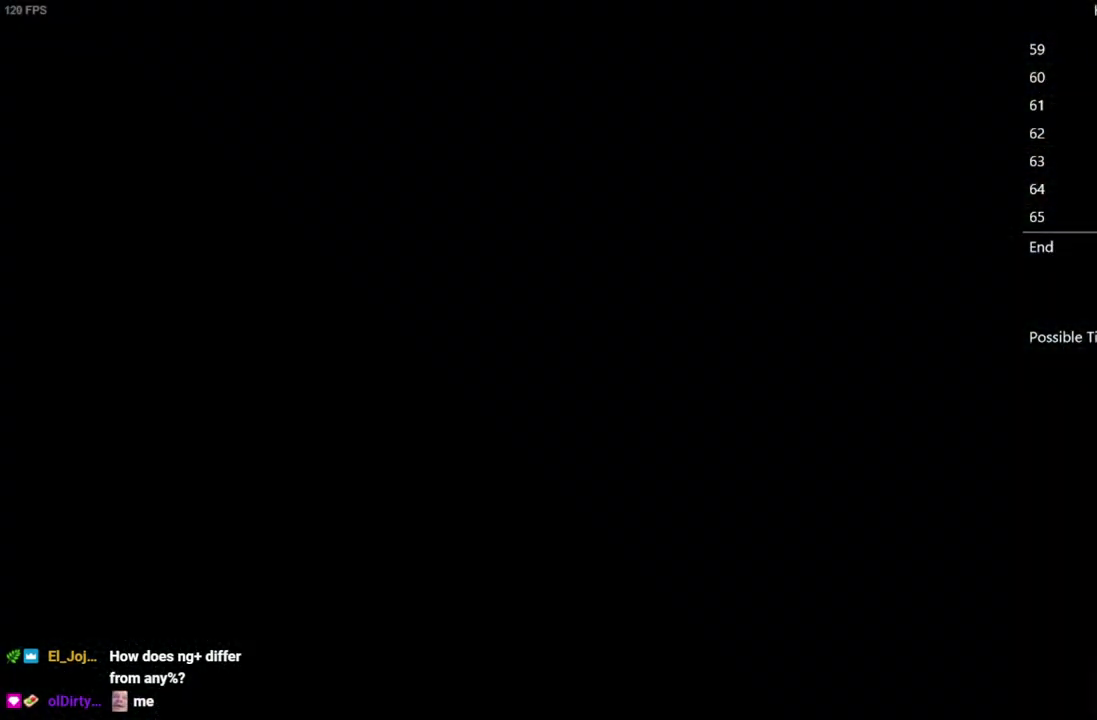
{"buttons": [], "left_stick": "down-right", "right_stick": "center", "events": [[17, "START", "up"], [83, "START", "down"], [133, "START", "up"], [183, "START", "down"], [250, "START", "up"], [467, "left_stick", "down-right"]]}
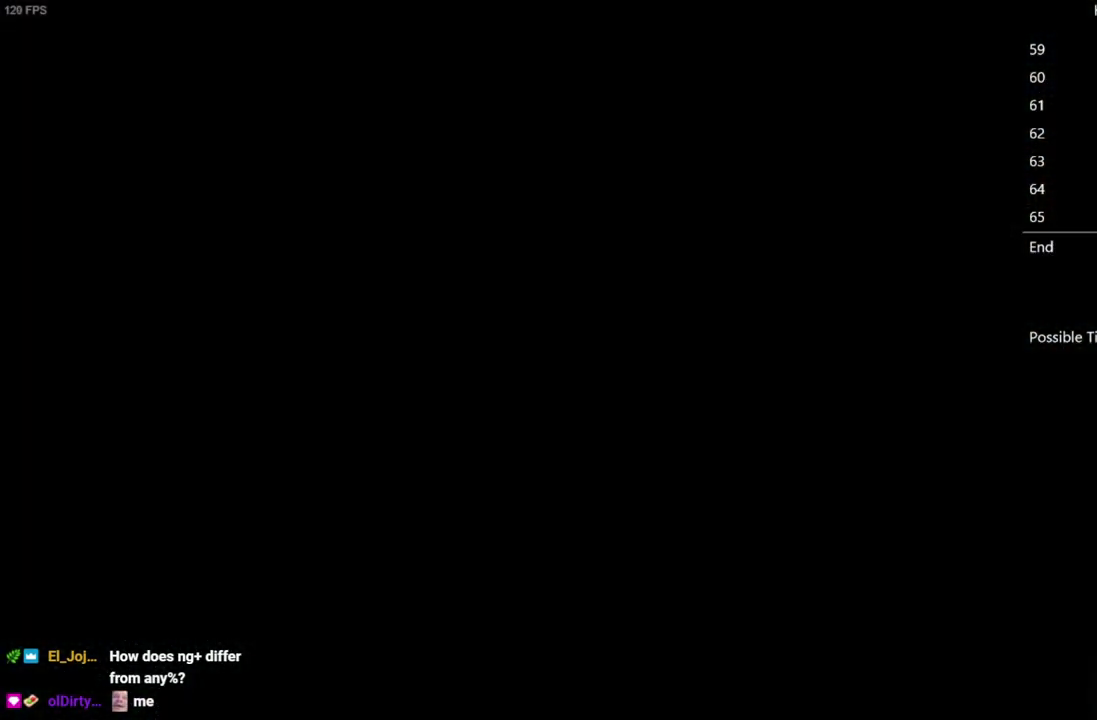
{"buttons": [], "left_stick": "down-right", "right_stick": "center", "events": []}
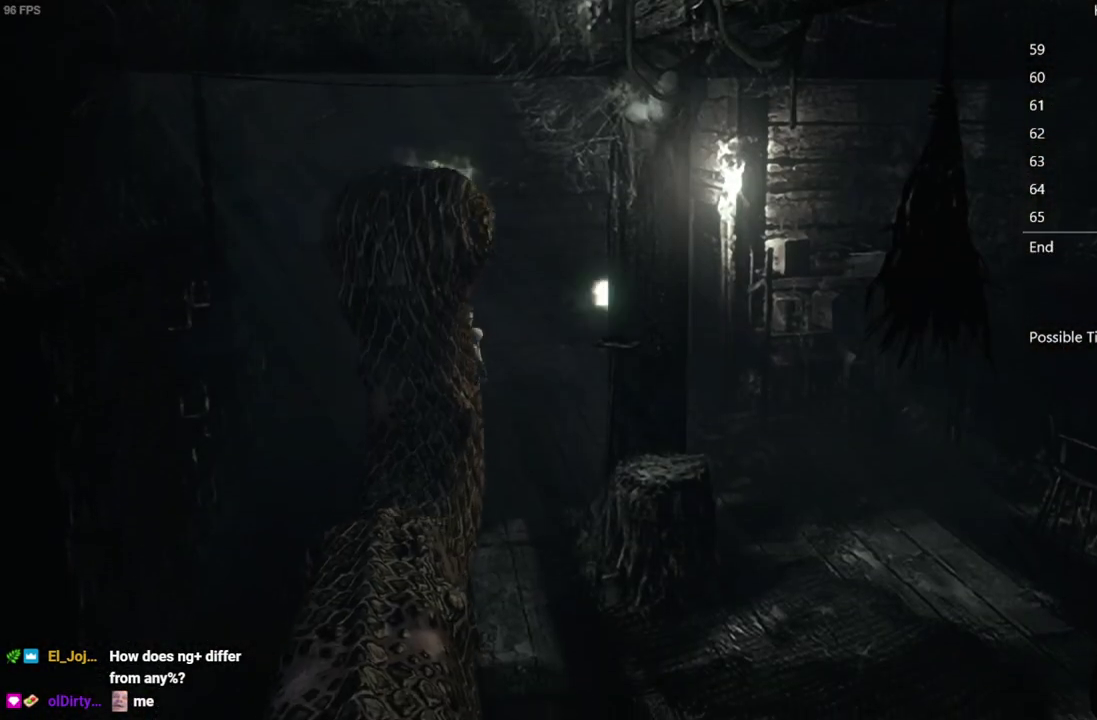
{"buttons": [], "left_stick": "down-right", "right_stick": "center", "events": []}
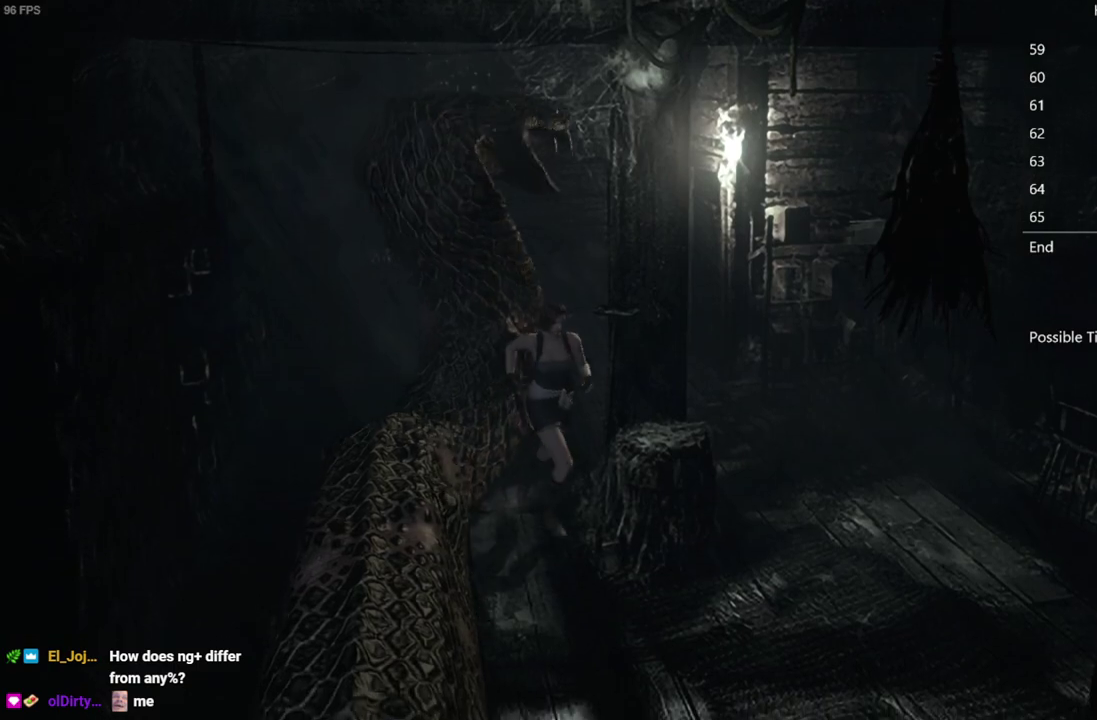
{"buttons": [], "left_stick": "down-right", "right_stick": "center", "events": []}
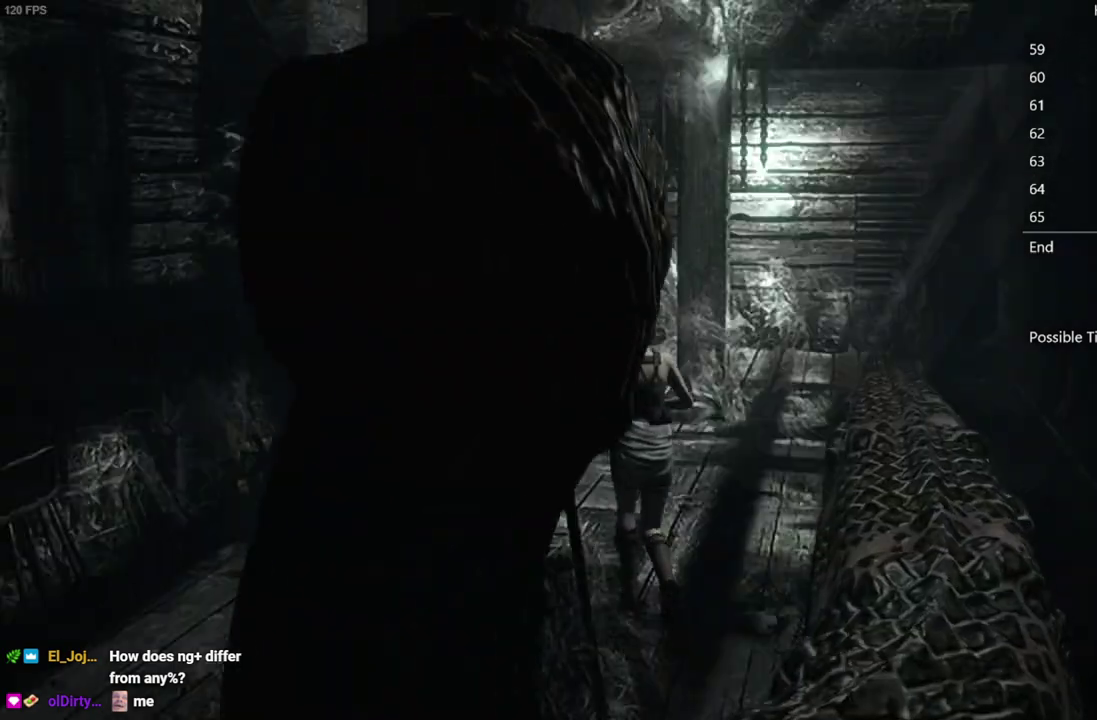
{"buttons": [], "left_stick": "down-right", "right_stick": "center", "events": []}